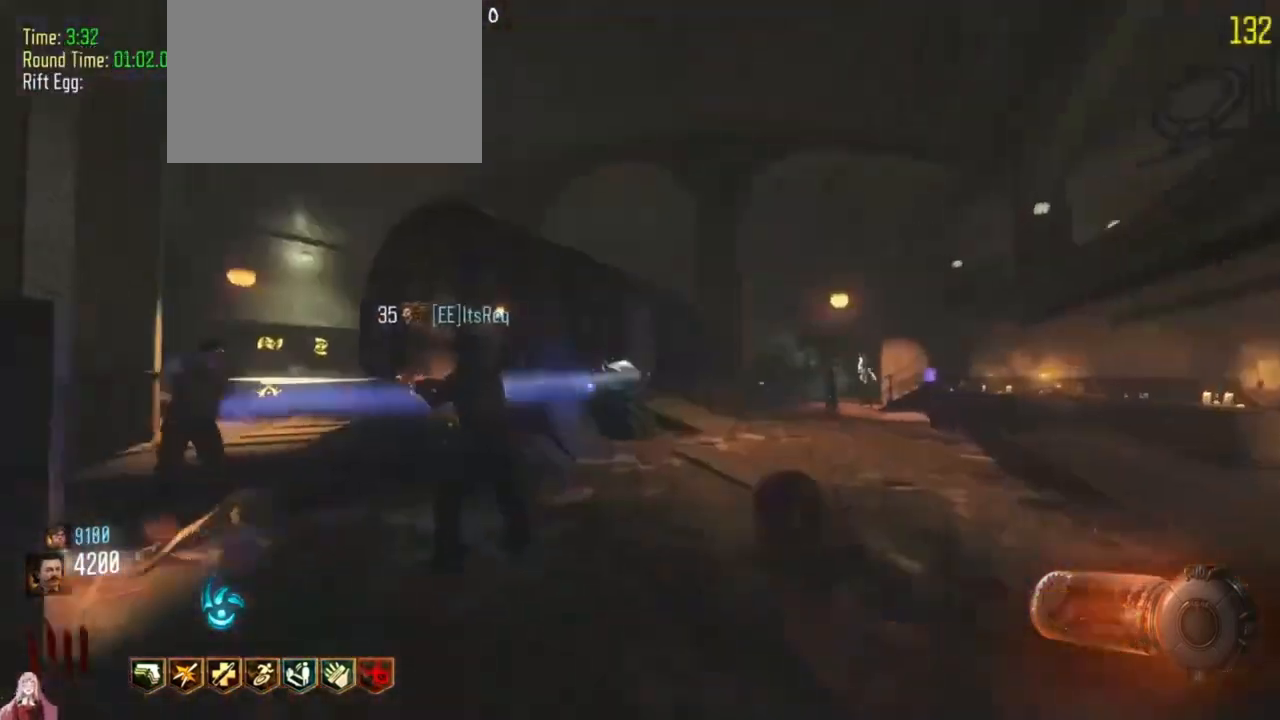
Gameplay with keyboard and mouse; each line is a JSON object with the keys held at the frame after it. "events" lists presses ("down") and releases ("up") of "1", "2", "3", "4", "5", "a", "alt", "c", "caps_lock", "ctrl", "d", "e", "f", "g", "q", "r", "s", "shift", "t", "tab", "v", "w", "x" and "z" between this image and that frame as [ms after this image, input, new state], when the widget could be followed in between. No other keys are recorded. Mouse buttons are not recorded. Not read: mouse_move.
{"keys": ["a", "w"], "events": [[133, "a", "up"], [333, "shift", "up"], [367, "d", "down"], [467, "a", "down"], [500, "d", "up"]]}
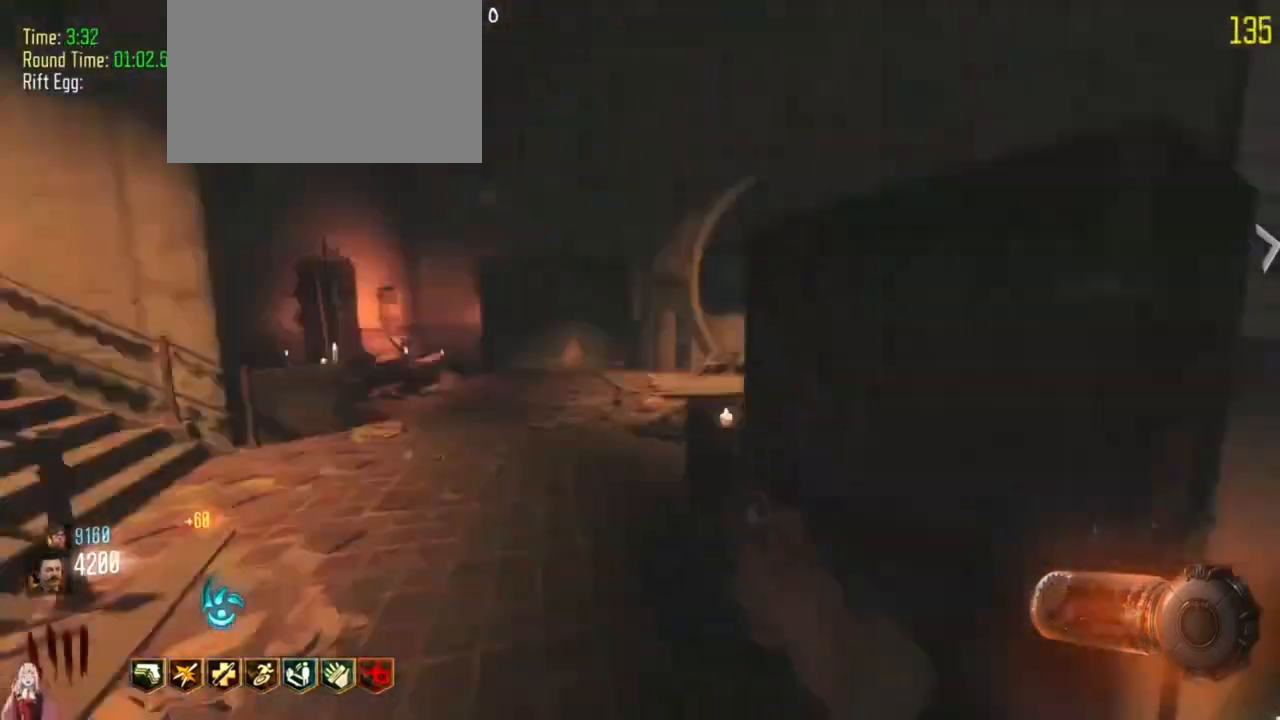
{"keys": ["d", "w"], "events": [[200, "a", "up"], [333, "d", "down"]]}
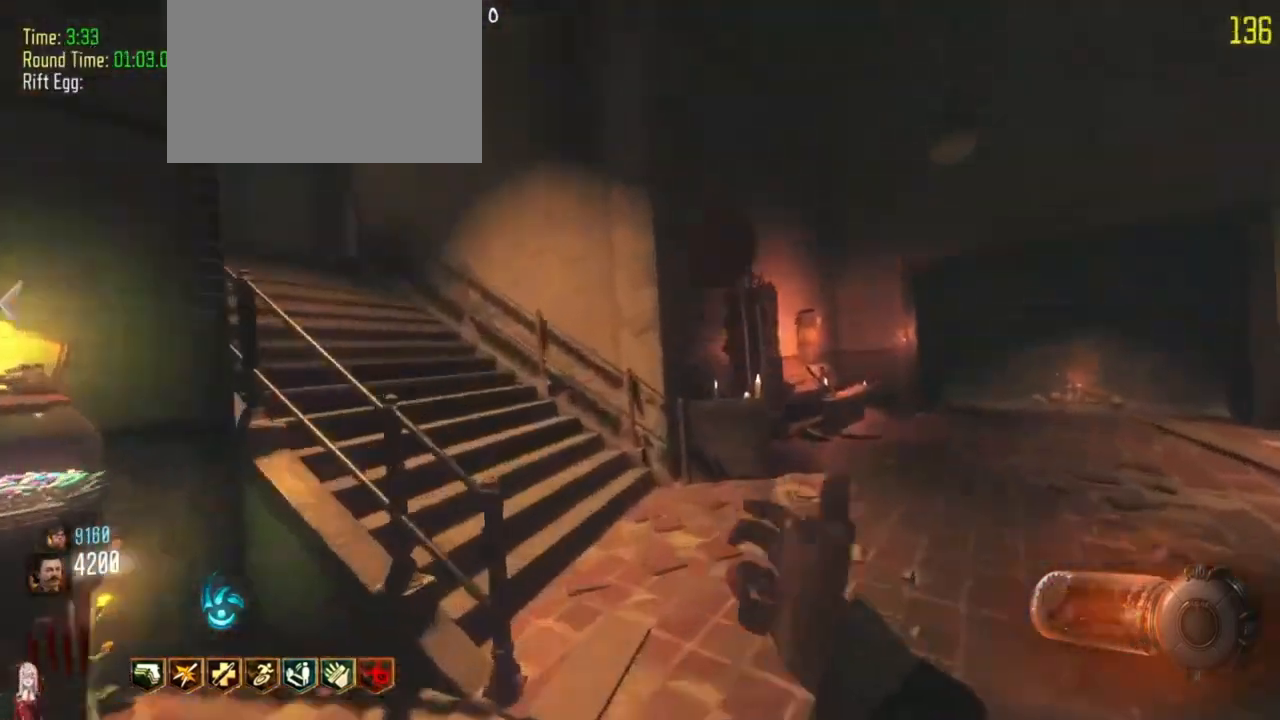
{"keys": ["w"]}
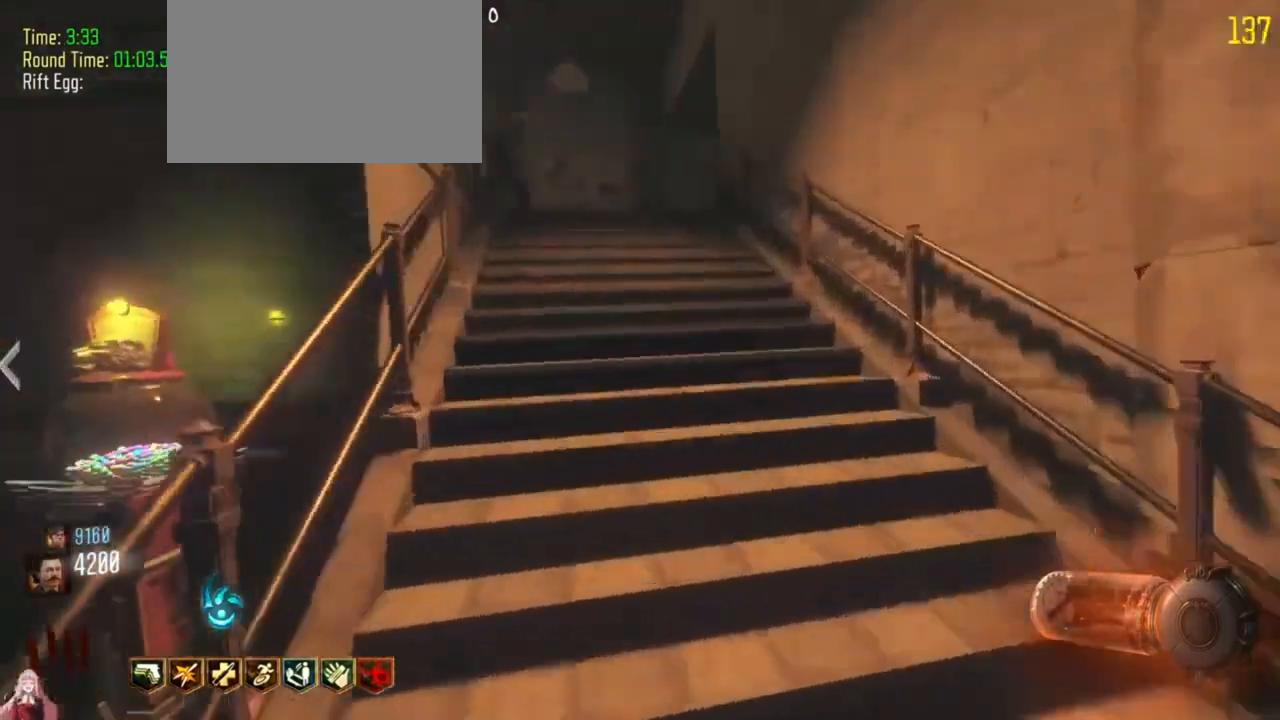
{"keys": ["d", "shift", "w"]}
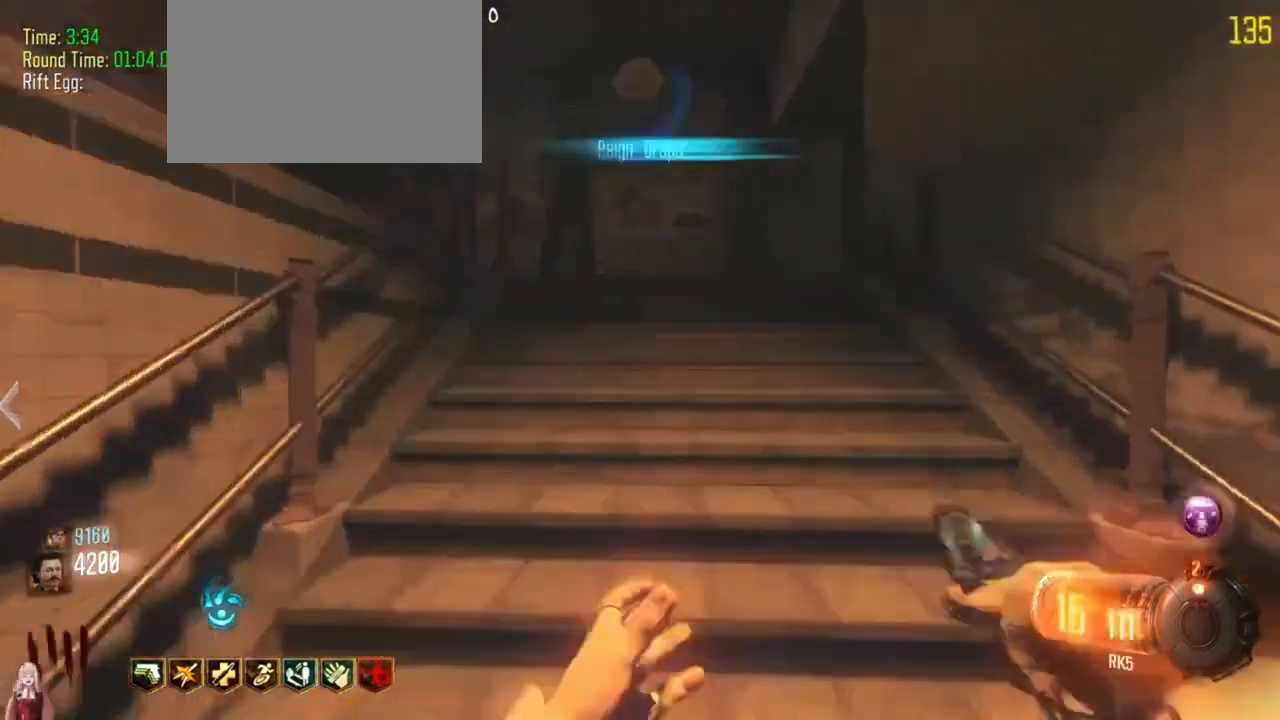
{"keys": ["d", "shift", "w"], "events": [[233, "d", "up"], [467, "d", "down"]]}
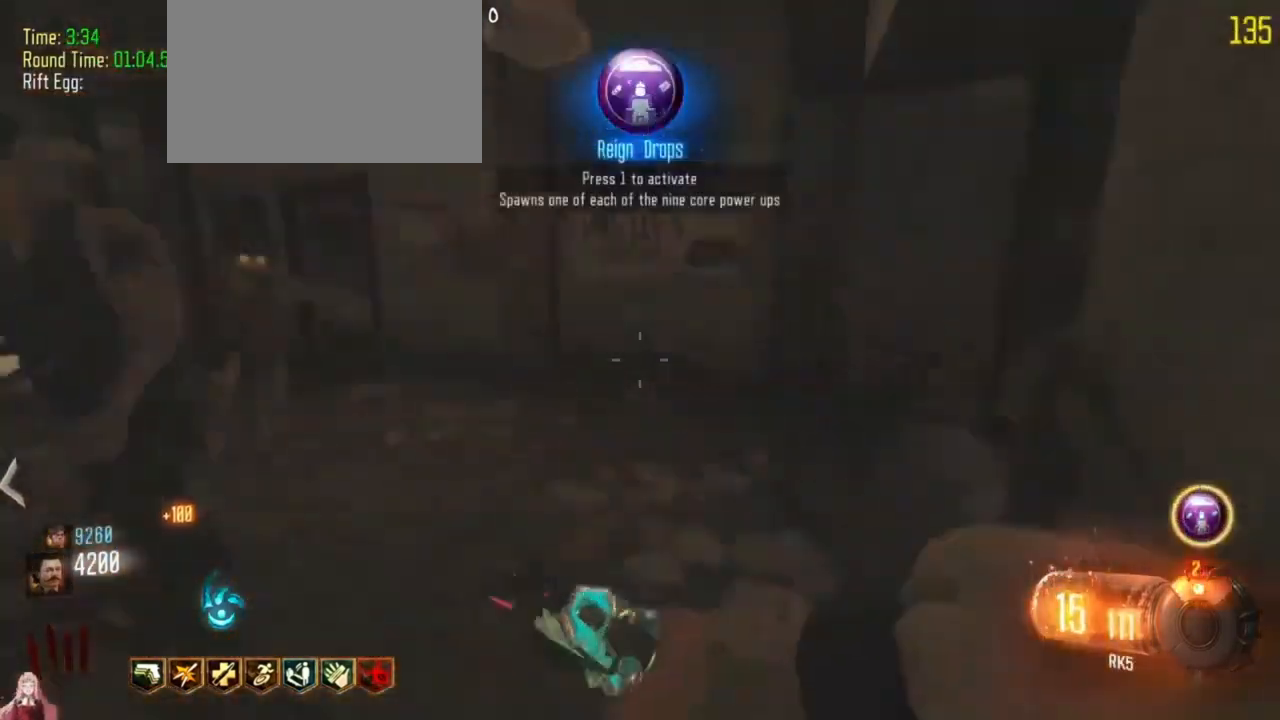
{"keys": ["shift", "w"], "events": [[167, "d", "up"]]}
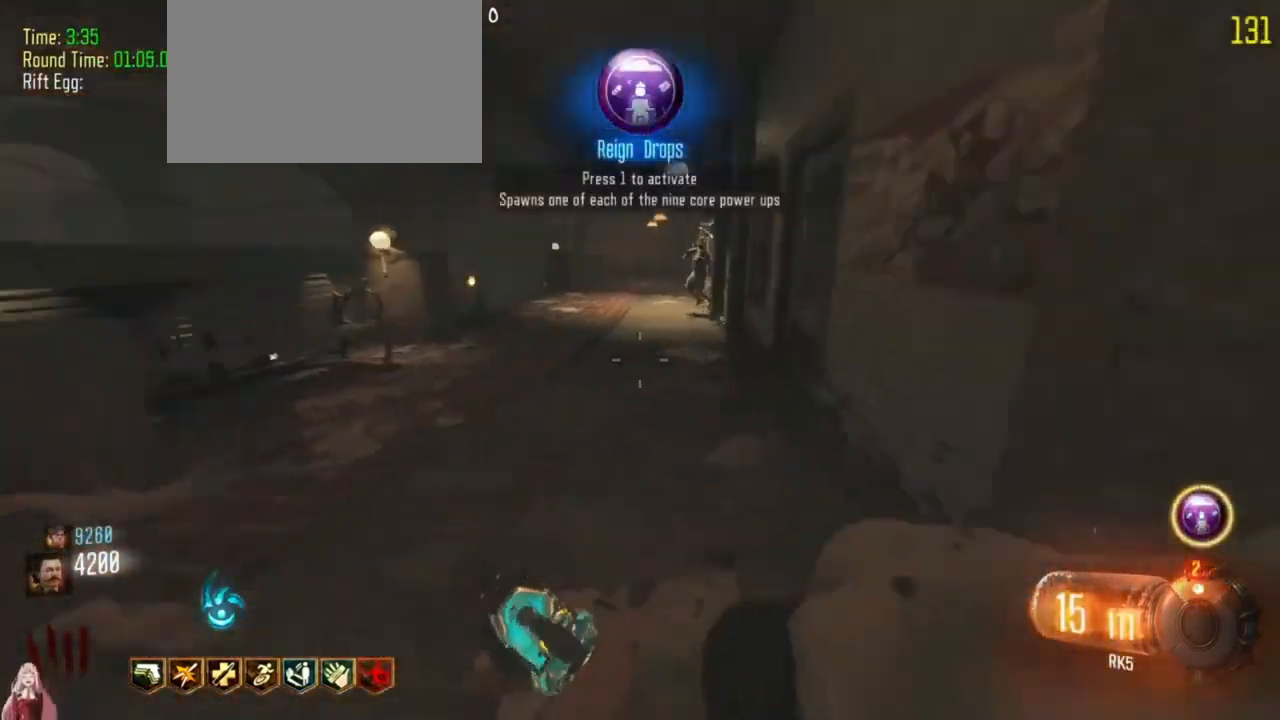
{"keys": ["shift", "w"], "events": [[200, "a", "down"], [433, "a", "up"]]}
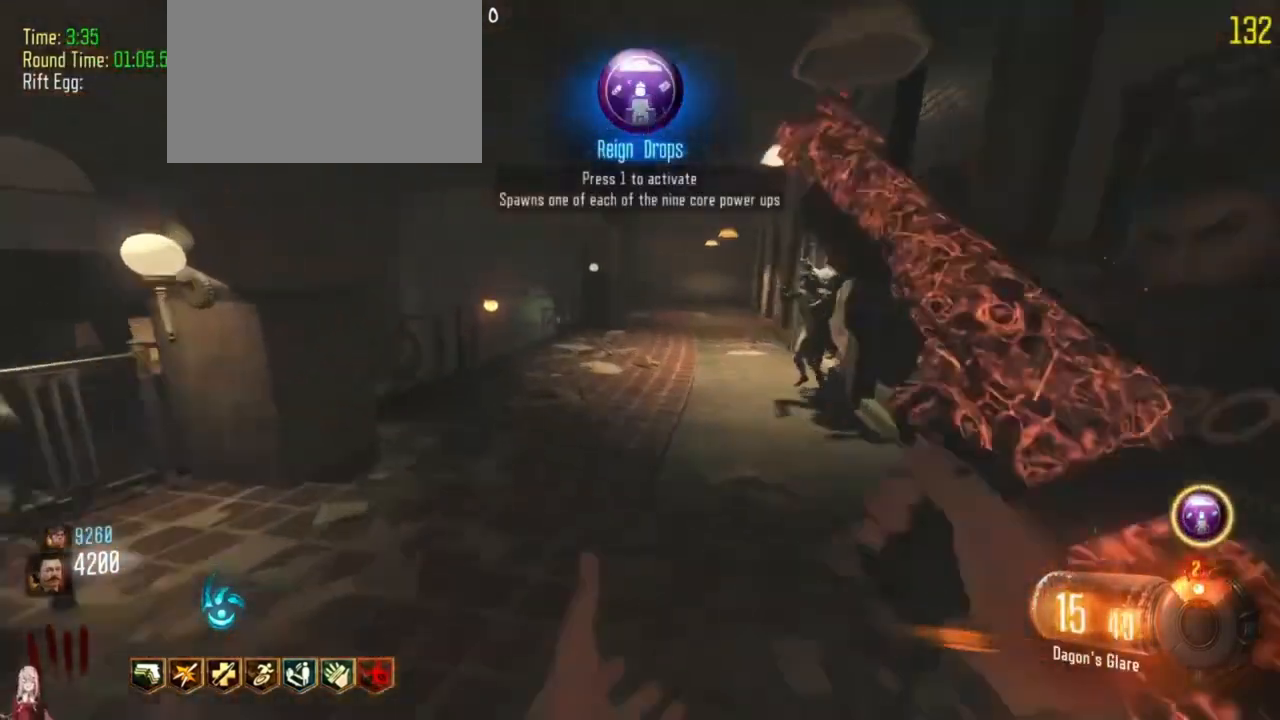
{"keys": ["w"], "events": [[400, "shift", "up"]]}
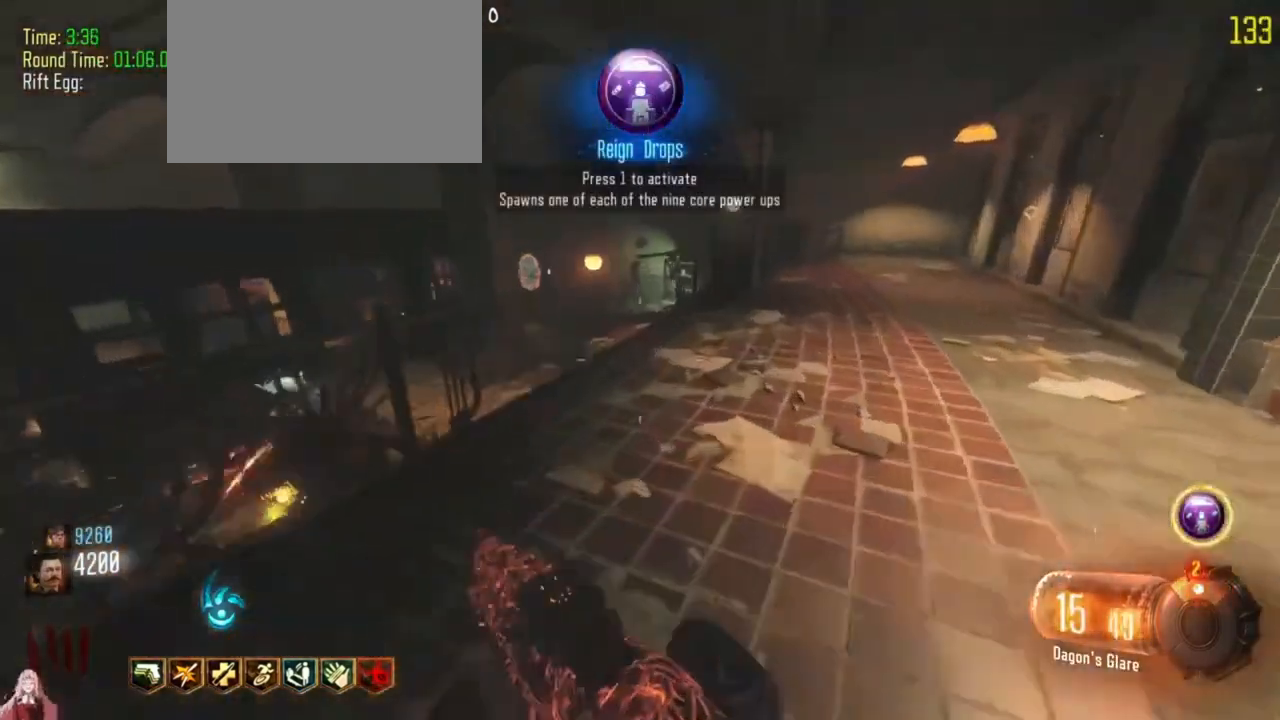
{"keys": [], "events": [[367, "w", "up"], [400, "a", "down"], [467, "a", "up"]]}
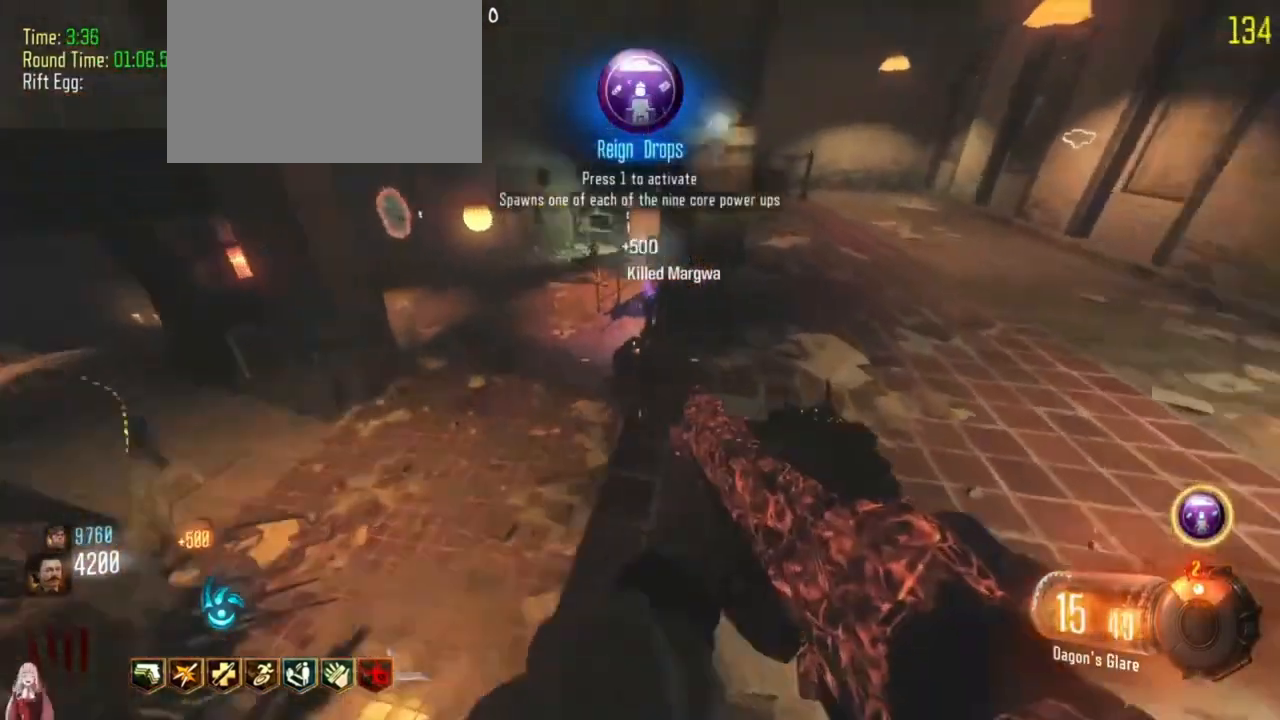
{"keys": [], "events": [[133, "a", "down"], [233, "a", "up"]]}